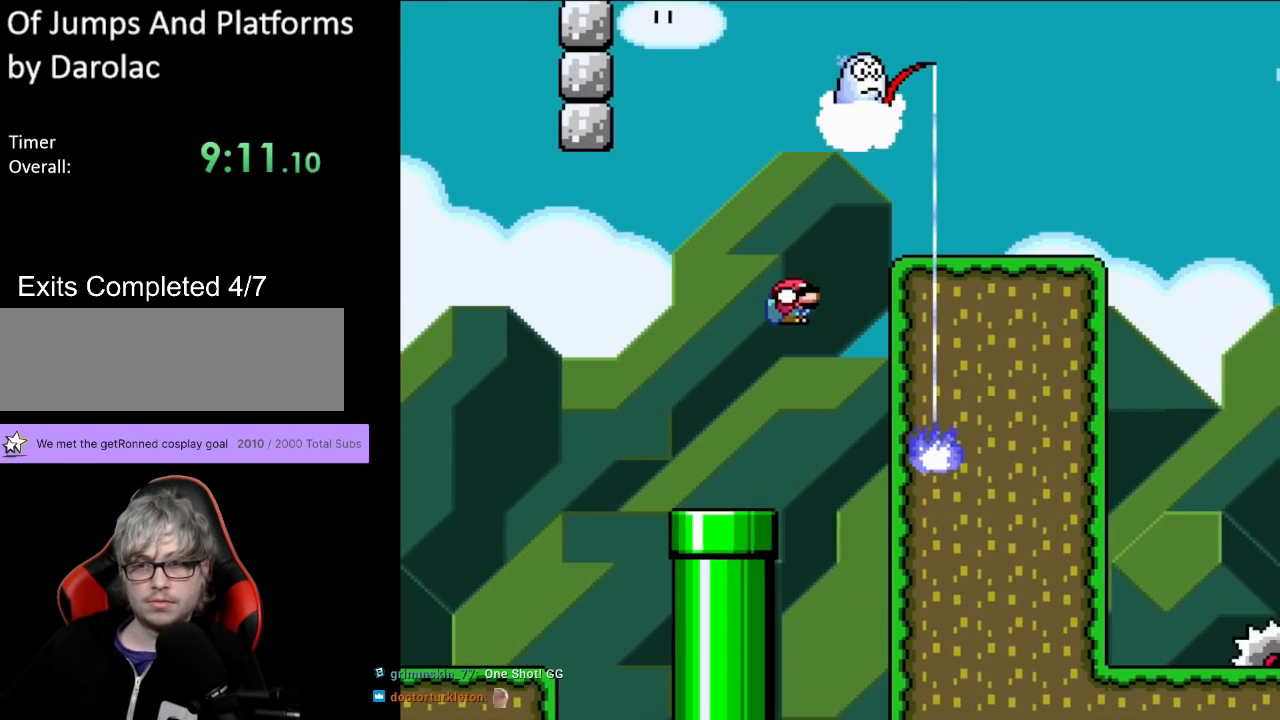
Gameplay with a controller (Nintendo layout); each line is a JSON object with the inputs held at the frame after it. "events" lists button and stick changes between this image and that frame as [ms after this image, input, new state], when the widget could be followed in between. Not read: L3 R3.
{"buttons": ["Y", "DPAD_RIGHT"], "events": [[383, "DPAD_DOWN", "up"], [433, "B", "up"]]}
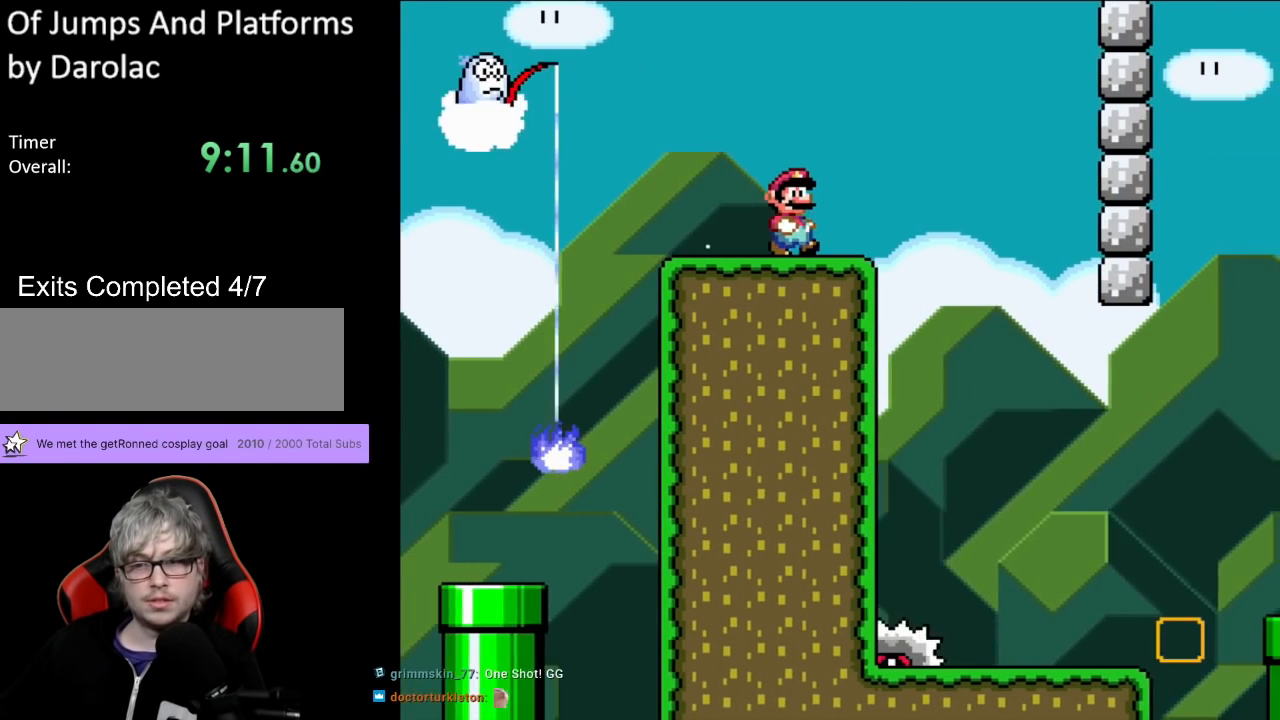
{"buttons": ["Y", "DPAD_LEFT"], "events": [[317, "DPAD_RIGHT", "up"], [333, "DPAD_UP", "down"], [367, "DPAD_LEFT", "down"], [400, "DPAD_UP", "up"]]}
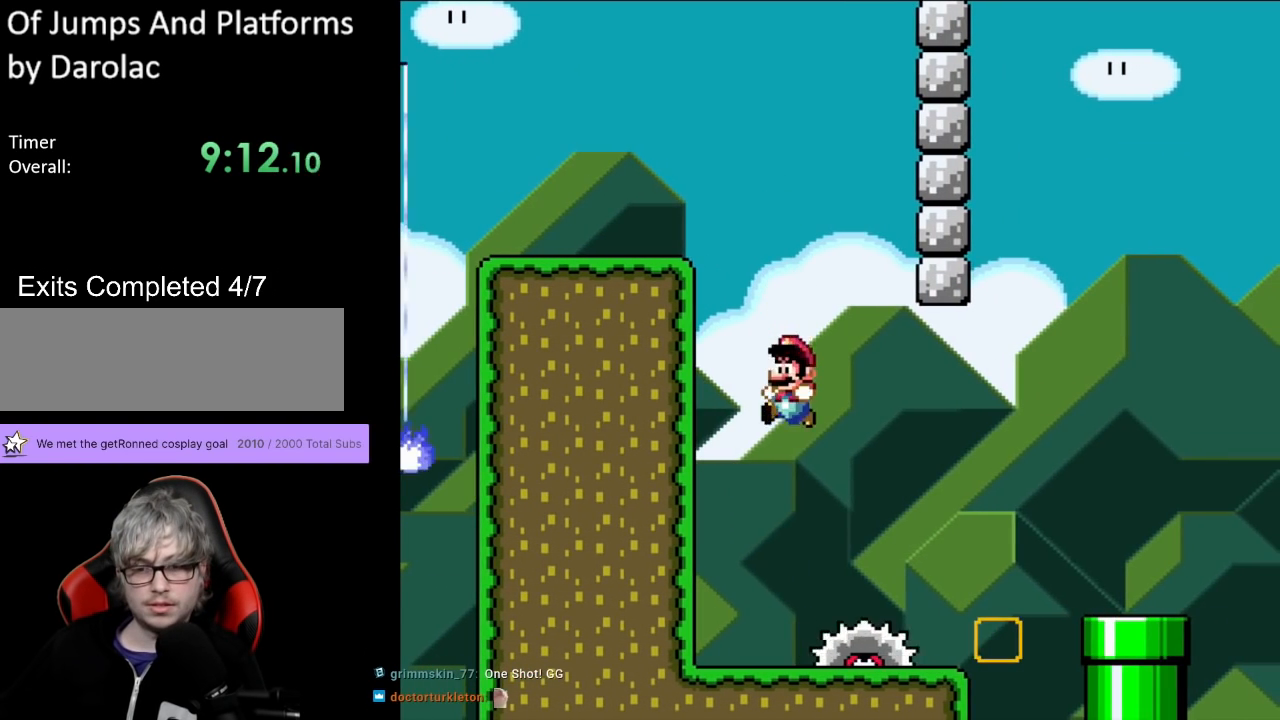
{"buttons": ["Y", "DPAD_RIGHT"], "events": [[100, "DPAD_LEFT", "up"], [133, "DPAD_RIGHT", "down"], [383, "B", "down"], [433, "DPAD_DOWN", "down"], [450, "B", "up"], [500, "DPAD_DOWN", "up"]]}
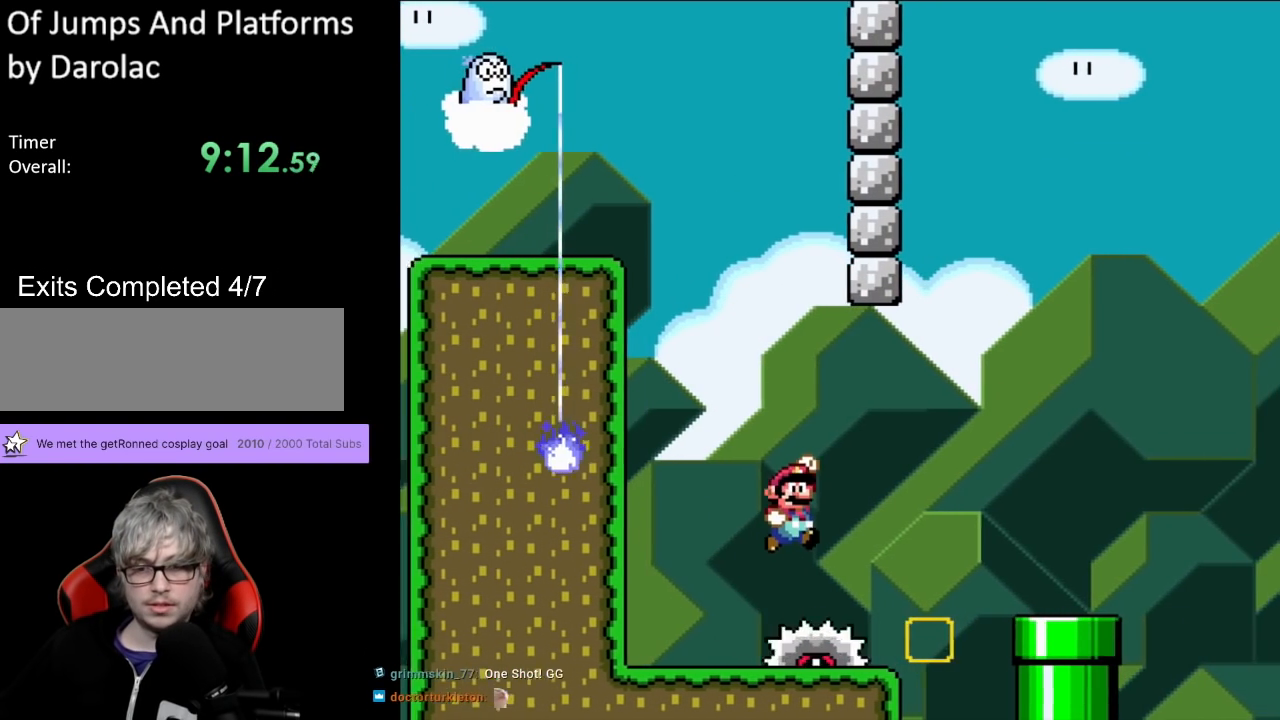
{"buttons": ["Y", "DPAD_RIGHT"], "events": [[100, "DPAD_RIGHT", "up"], [100, "DPAD_UP", "down"], [117, "DPAD_LEFT", "down"], [133, "DPAD_UP", "up"], [367, "DPAD_LEFT", "up"], [417, "DPAD_RIGHT", "down"]]}
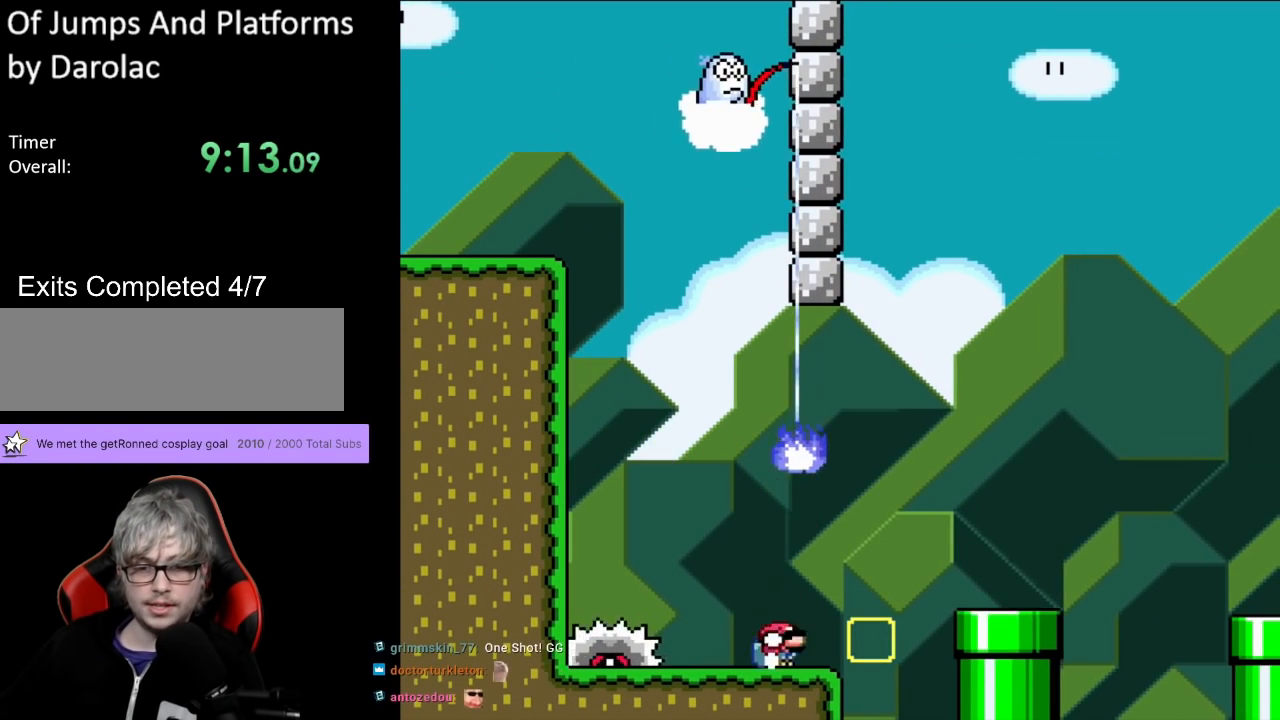
{"buttons": ["Y", "DPAD_DOWN", "DPAD_LEFT"], "events": [[17, "DPAD_DOWN", "down"], [17, "DPAD_RIGHT", "up"], [33, "DPAD_DOWN", "up"], [50, "DPAD_LEFT", "down"], [83, "DPAD_LEFT", "up"], [117, "DPAD_LEFT", "down"], [183, "DPAD_DOWN", "down"], [233, "B", "down"], [317, "B", "up"]]}
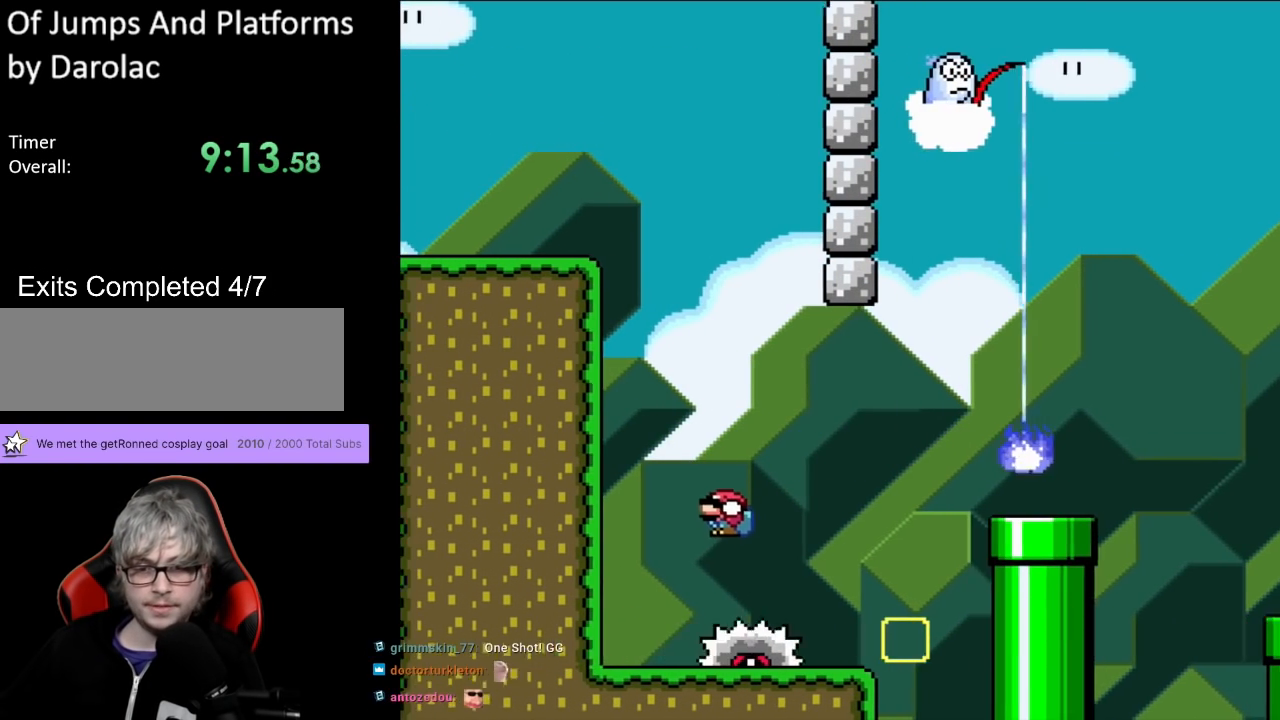
{"buttons": ["B", "Y", "DPAD_DOWN"], "events": [[67, "DPAD_LEFT", "up"], [83, "DPAD_DOWN", "up"], [83, "DPAD_RIGHT", "down"], [217, "DPAD_RIGHT", "up"], [367, "DPAD_DOWN", "down"], [467, "B", "down"]]}
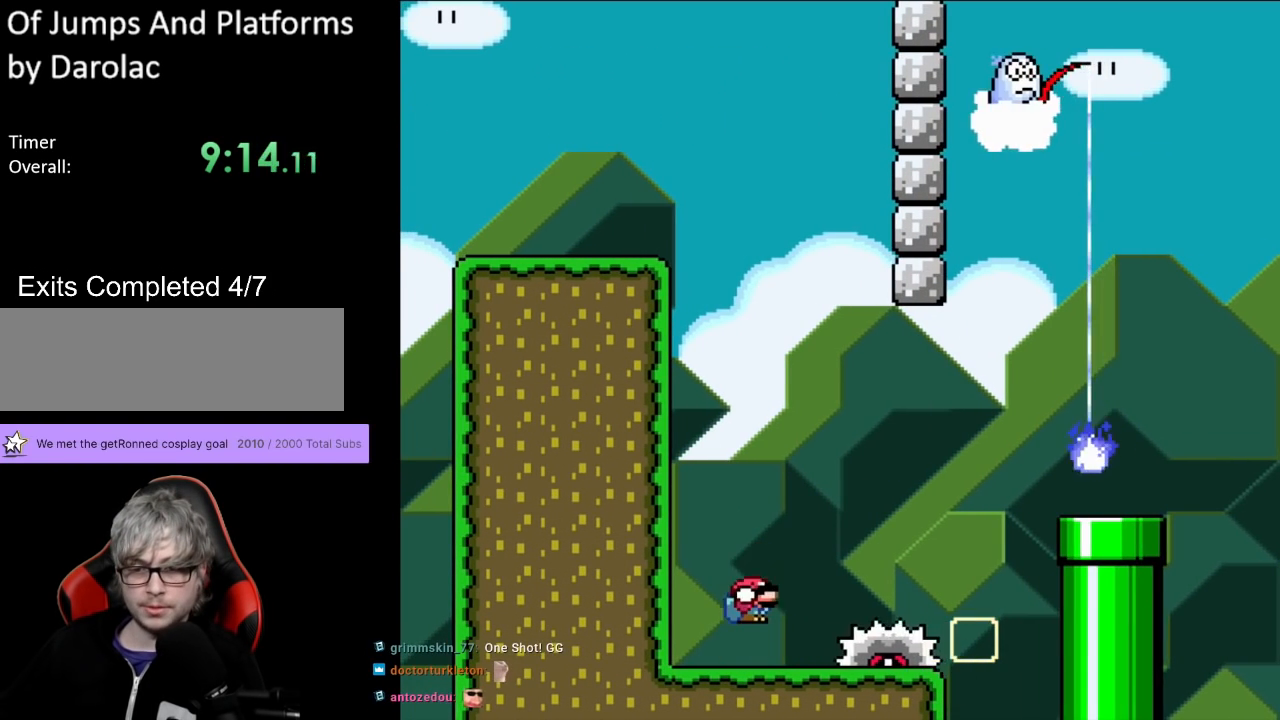
{"buttons": ["Y", "DPAD_DOWN", "DPAD_RIGHT"], "events": [[17, "DPAD_RIGHT", "down"], [33, "B", "up"], [150, "DPAD_DOWN", "up"], [167, "B", "down"], [217, "B", "up"], [467, "DPAD_DOWN", "down"]]}
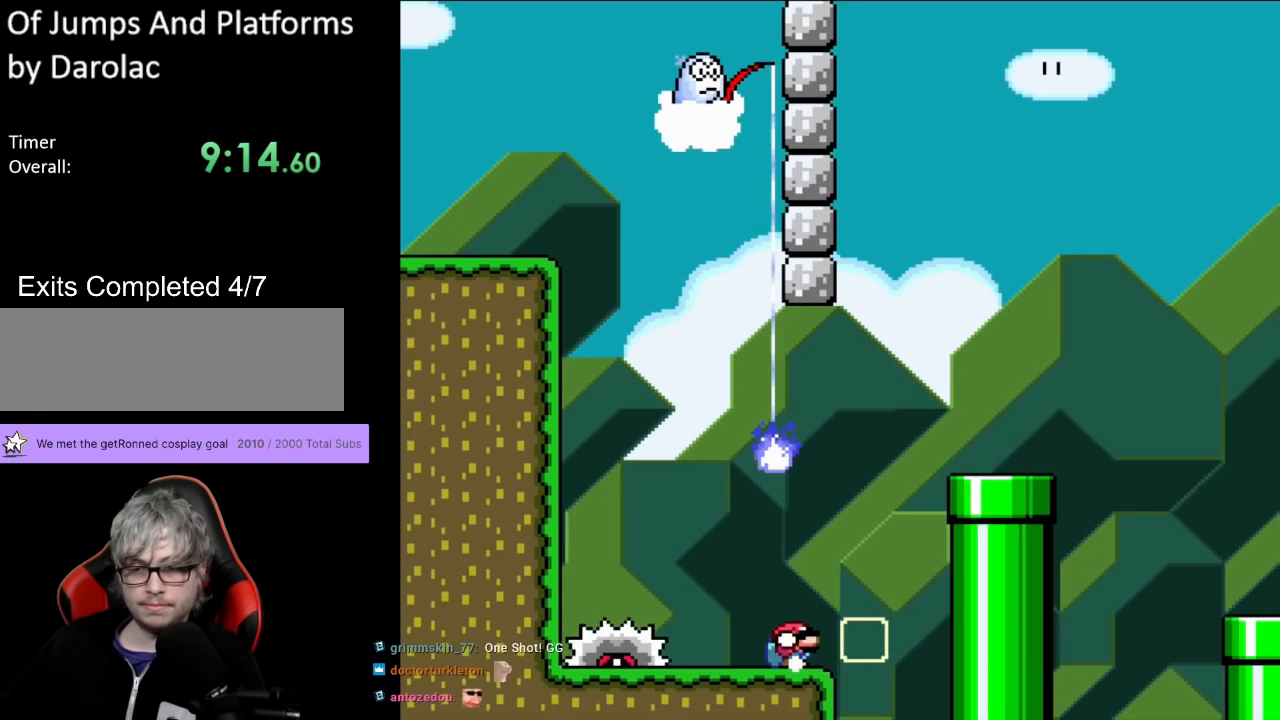
{"buttons": ["B", "Y", "DPAD_LEFT"]}
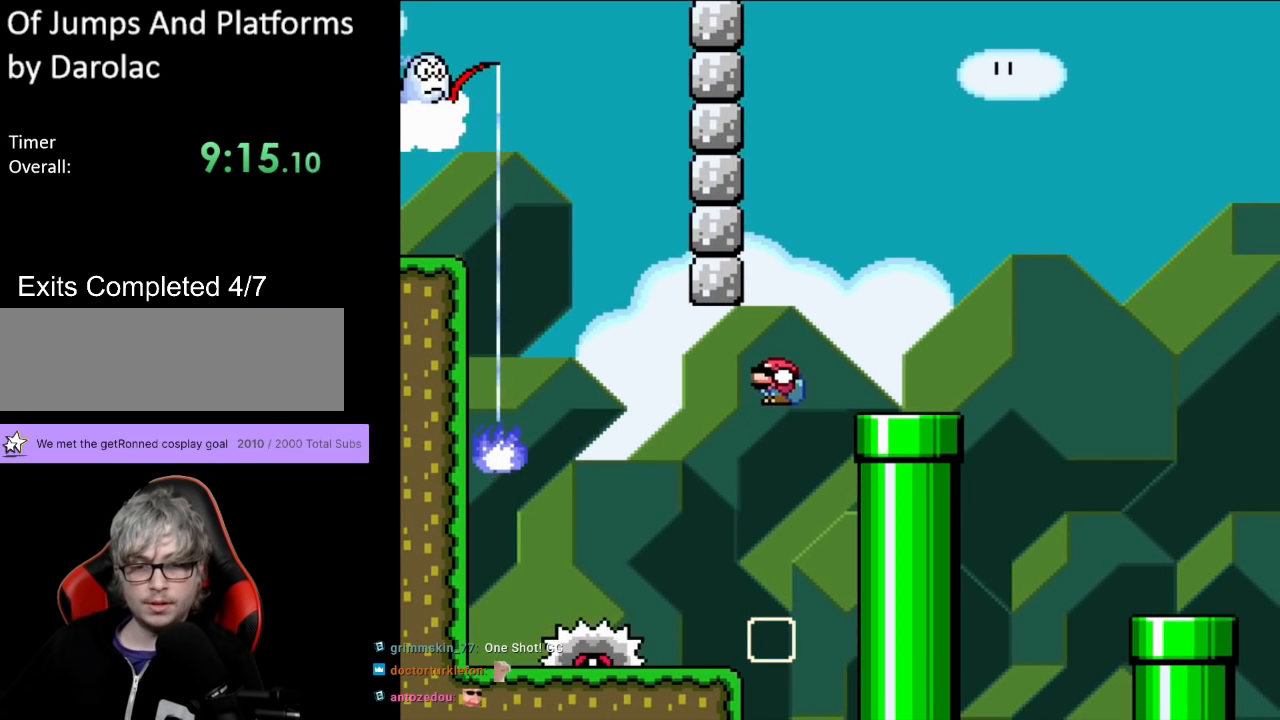
{"buttons": ["Y", "DPAD_LEFT"], "events": [[133, "B", "up"], [183, "B", "down"], [433, "B", "up"]]}
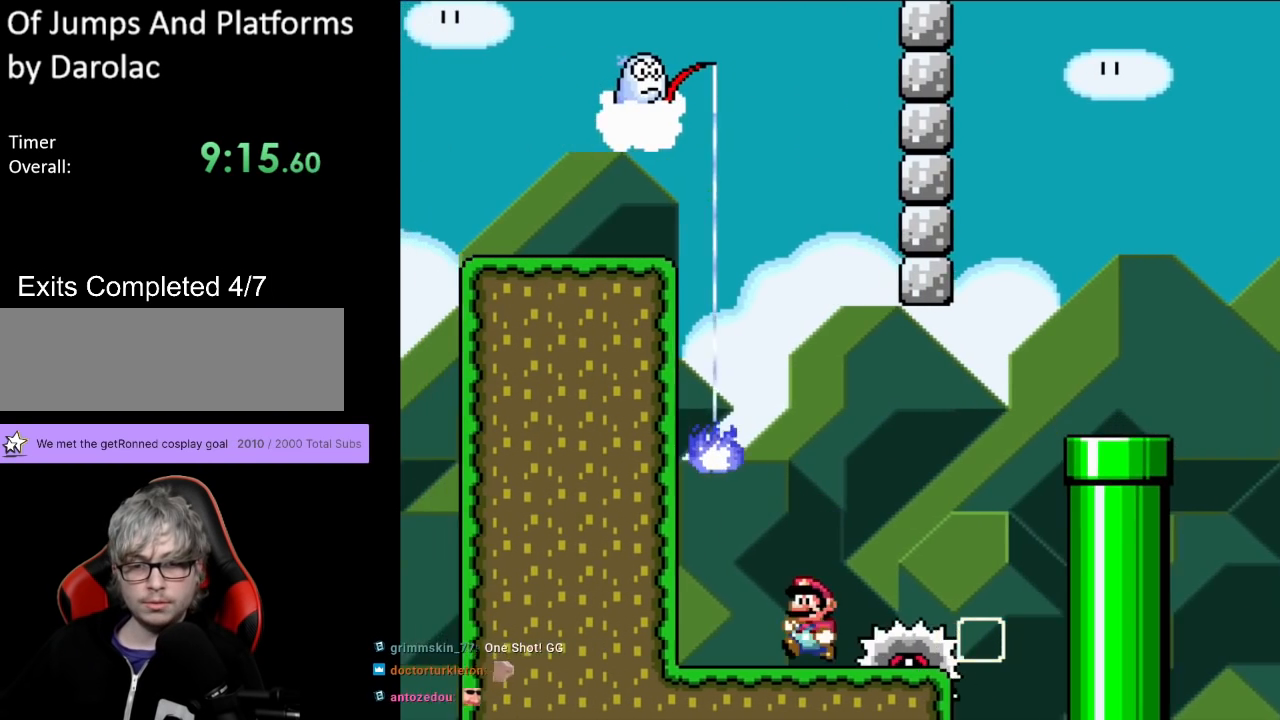
{"buttons": ["Y", "DPAD_DOWN"], "events": [[183, "DPAD_LEFT", "up"], [300, "DPAD_DOWN", "down"], [350, "B", "down"], [417, "B", "up"]]}
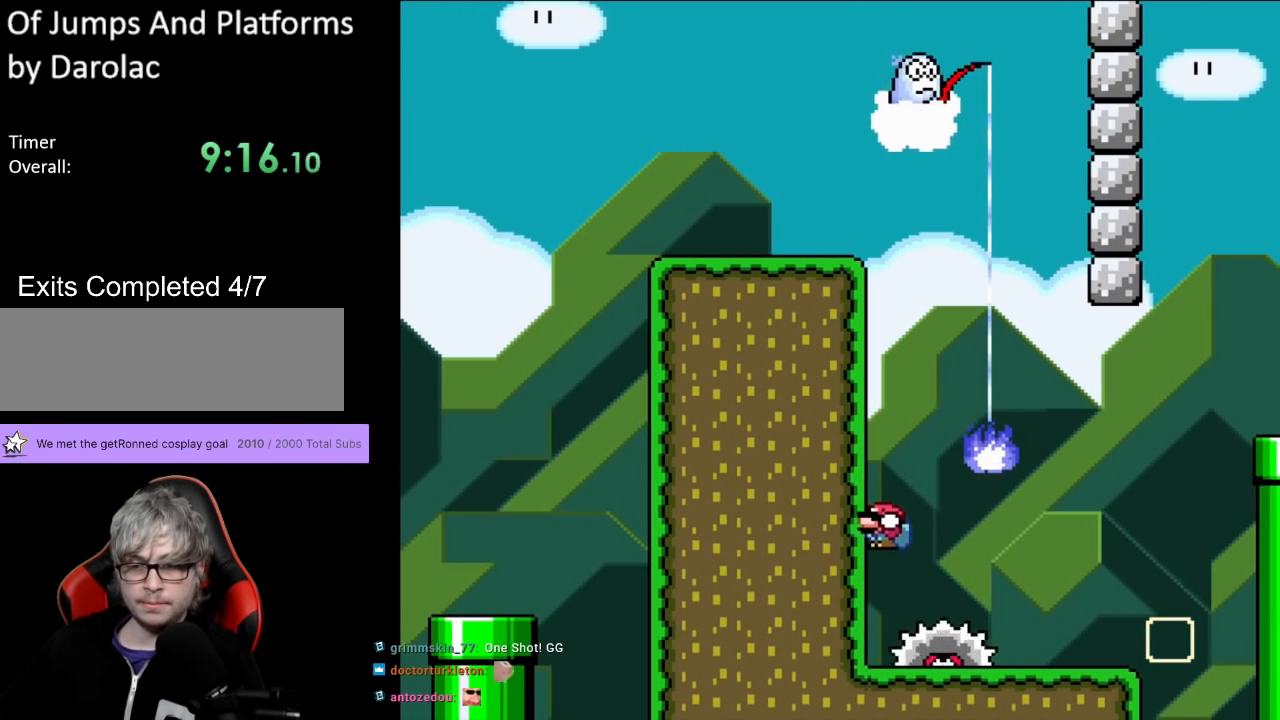
{"buttons": ["B", "Y", "DPAD_DOWN", "DPAD_RIGHT"], "events": [[50, "DPAD_RIGHT", "down"], [67, "B", "down"]]}
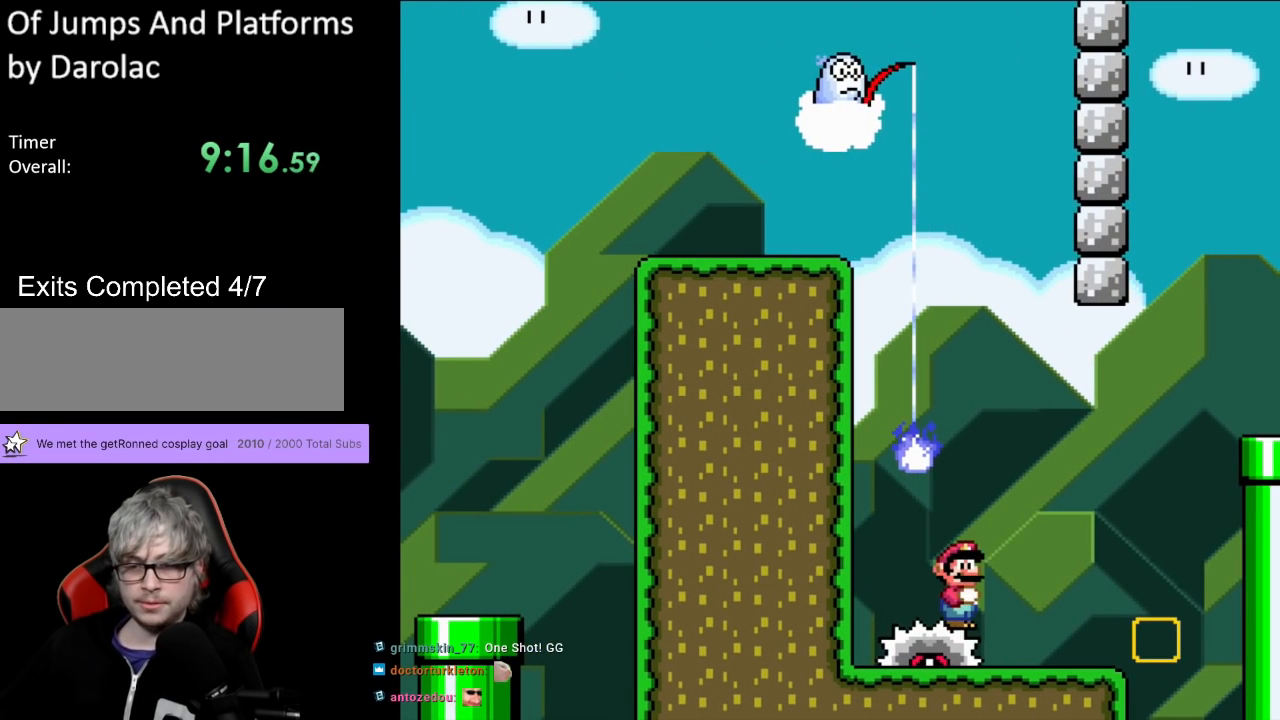
{"buttons": ["X", "DPAD_LEFT"], "events": [[50, "B", "up"], [50, "DPAD_DOWN", "up"], [167, "DPAD_RIGHT", "up"], [400, "Y", "up"], [417, "X", "down"], [433, "DPAD_LEFT", "down"]]}
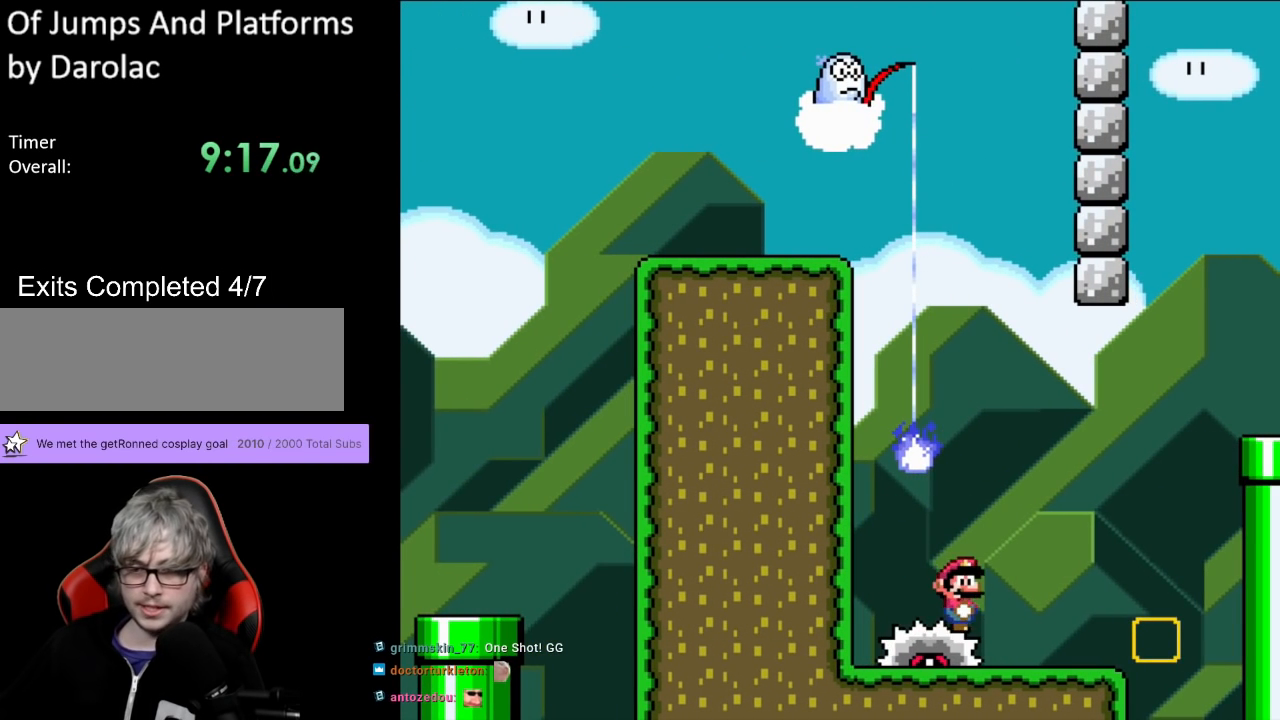
{"buttons": ["X"], "events": [[483, "DPAD_LEFT", "up"]]}
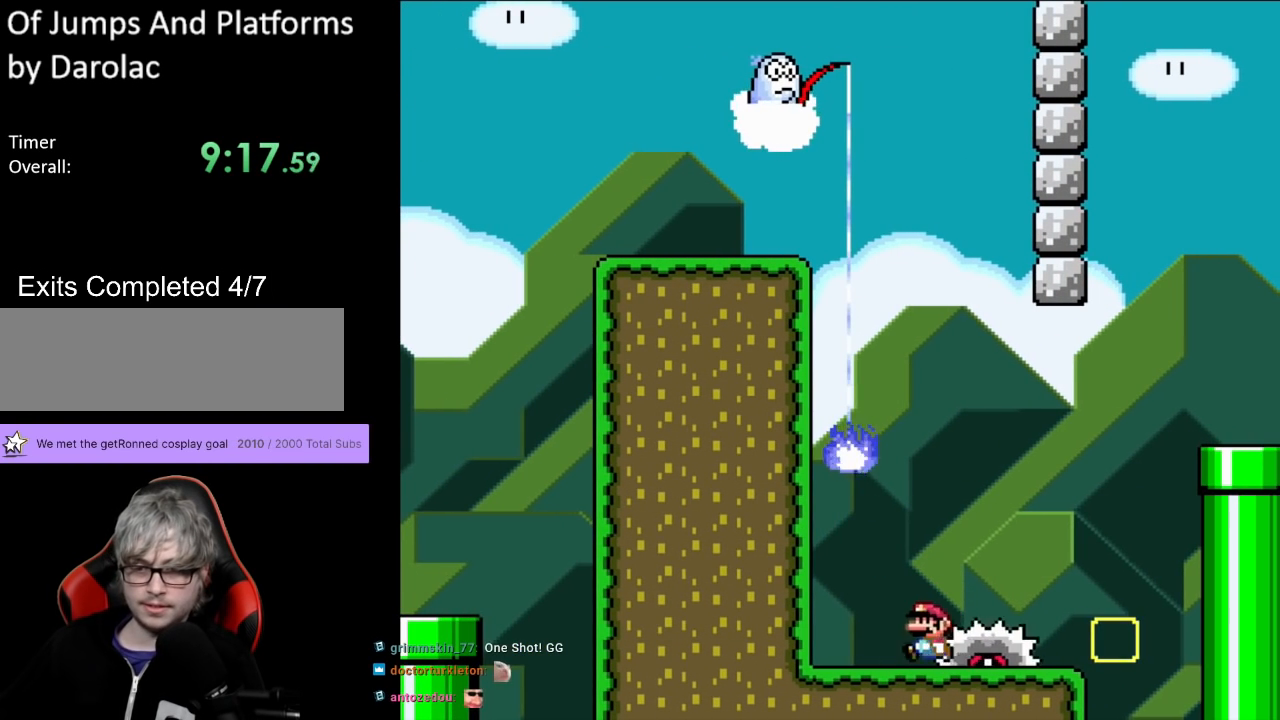
{"buttons": ["A", "X", "DPAD_RIGHT"], "events": [[83, "A", "down"], [150, "DPAD_RIGHT", "down"], [167, "A", "up"], [383, "DPAD_RIGHT", "up"], [450, "DPAD_RIGHT", "down"], [467, "A", "down"]]}
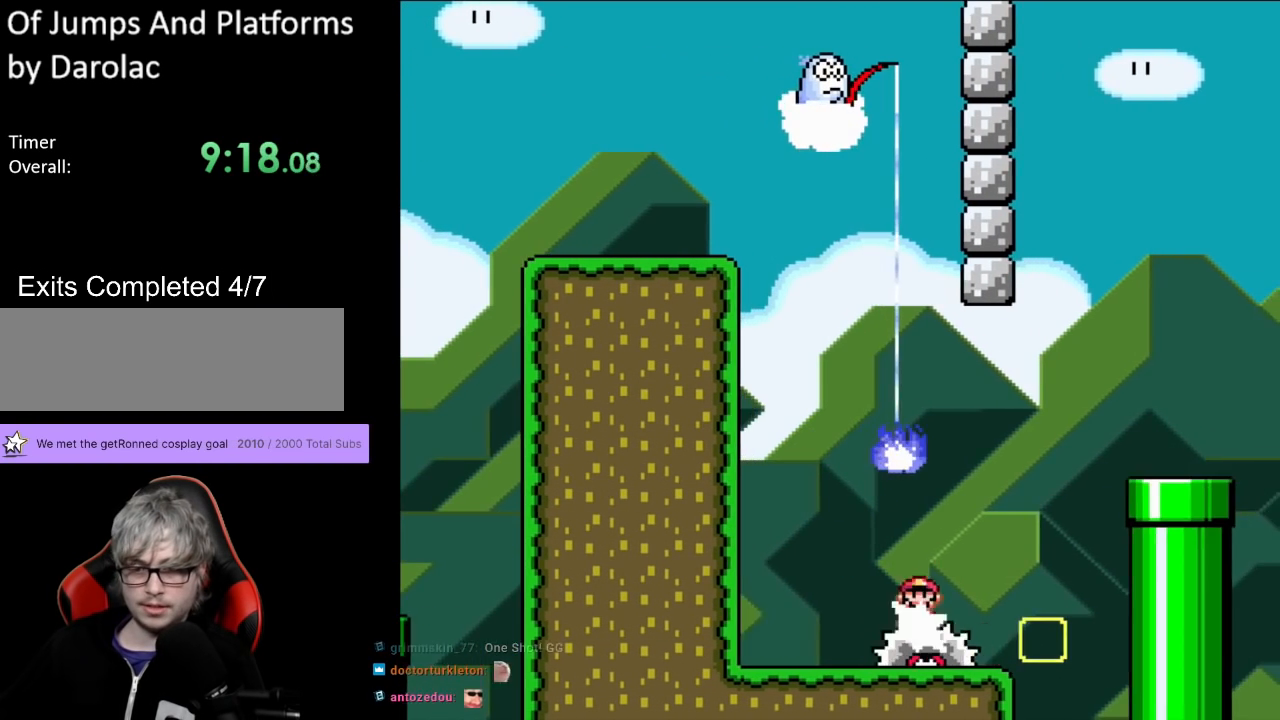
{"buttons": ["Y", "DPAD_RIGHT"], "events": [[250, "A", "up"], [350, "A", "down"], [383, "A", "up"], [450, "X", "up"], [450, "Y", "down"]]}
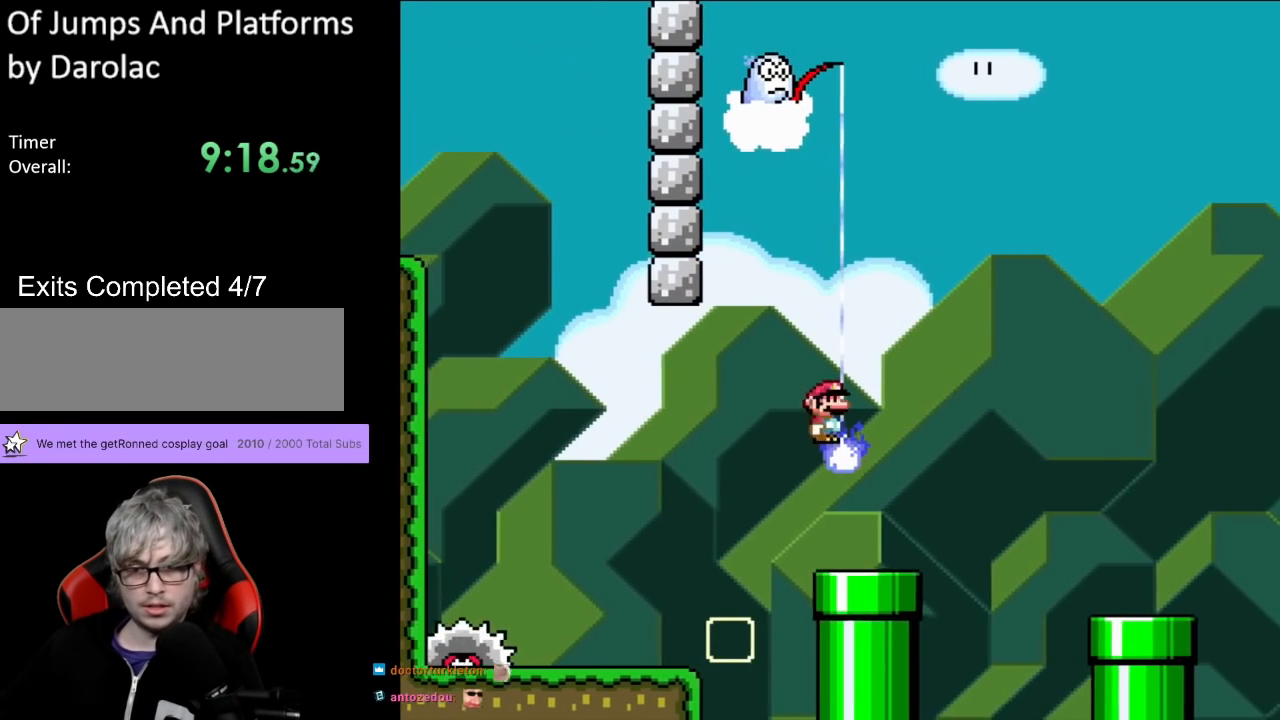
{"buttons": ["Y"], "events": [[33, "DPAD_RIGHT", "up"], [50, "DPAD_LEFT", "down"], [83, "DPAD_UP", "down"], [167, "DPAD_UP", "up"], [183, "DPAD_DOWN", "down"], [200, "DPAD_LEFT", "up"], [217, "DPAD_DOWN", "up"], [233, "DPAD_RIGHT", "down"], [300, "DPAD_RIGHT", "up"]]}
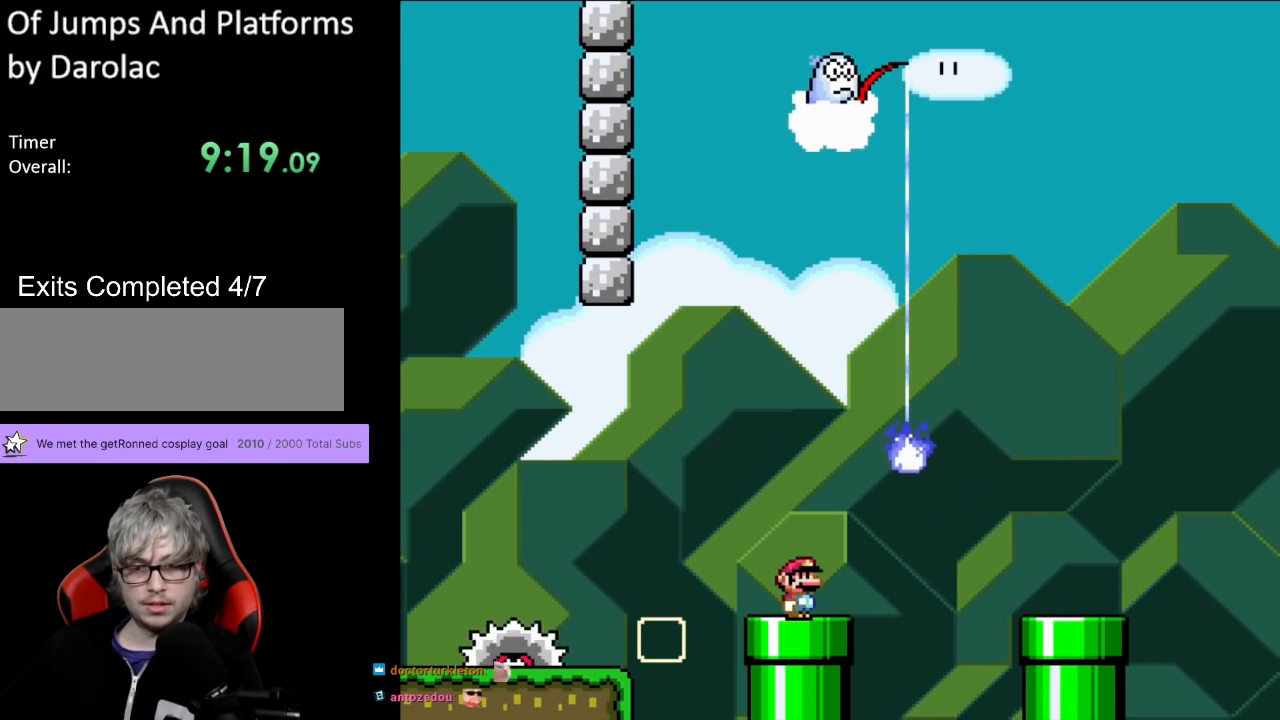
{"buttons": ["Y"], "events": []}
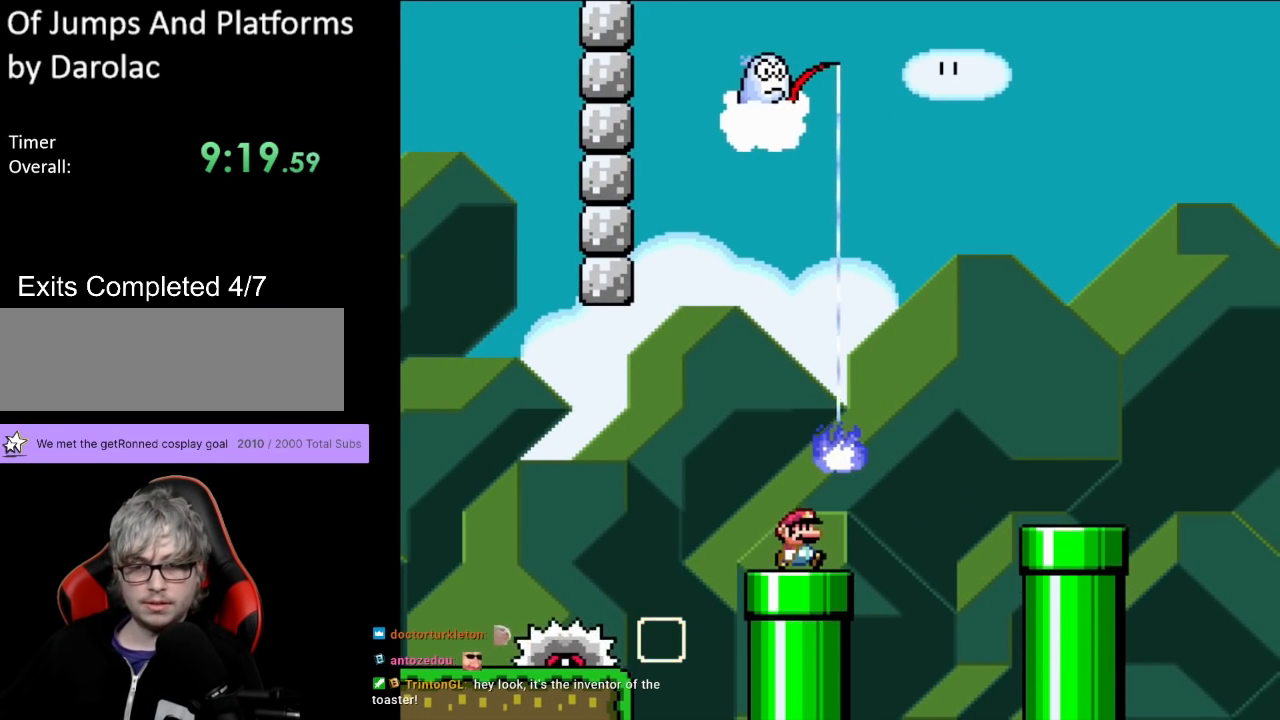
{"buttons": ["B", "Y", "DPAD_RIGHT"], "events": [[33, "DPAD_RIGHT", "down"], [300, "B", "down"]]}
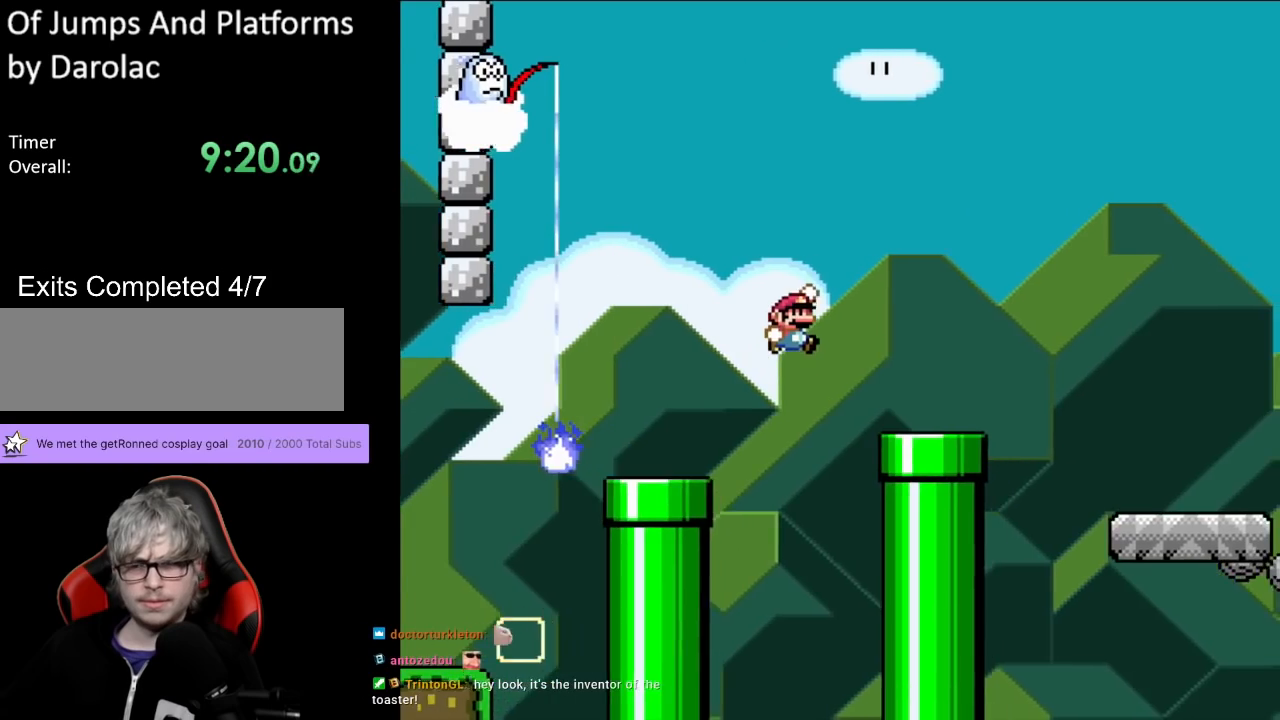
{"buttons": ["Y", "DPAD_RIGHT"], "events": [[17, "B", "up"], [333, "B", "down"], [417, "B", "up"]]}
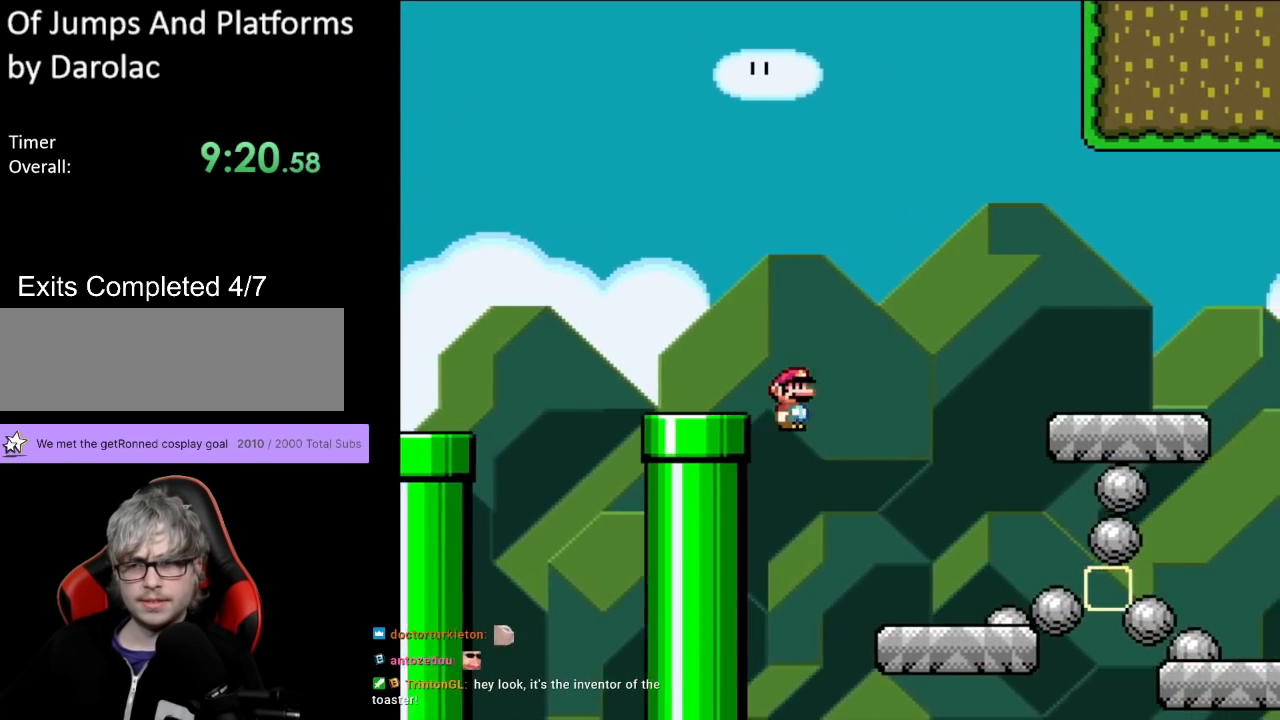
{"buttons": ["Y", "DPAD_UP", "DPAD_LEFT"], "events": [[133, "B", "down"], [267, "B", "up"], [500, "DPAD_LEFT", "down"], [500, "DPAD_RIGHT", "up"], [500, "DPAD_UP", "down"]]}
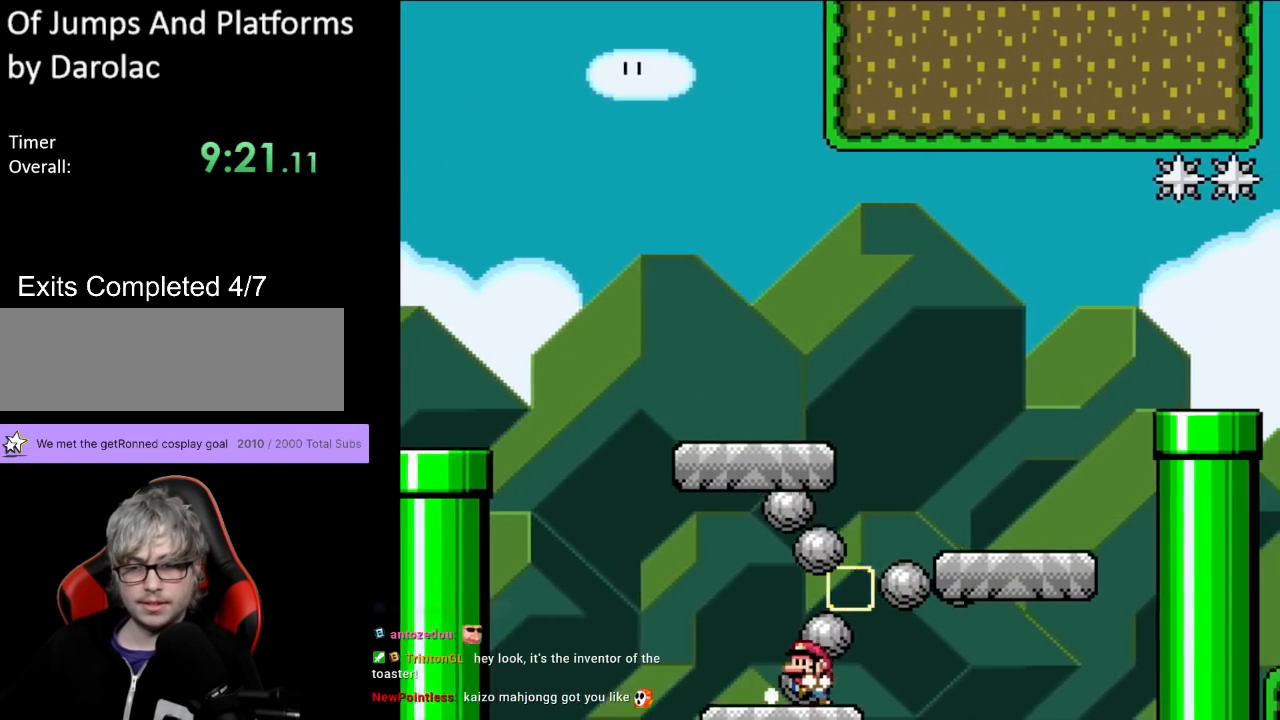
{"buttons": ["Y"], "events": [[17, "DPAD_UP", "up"], [183, "DPAD_LEFT", "up"]]}
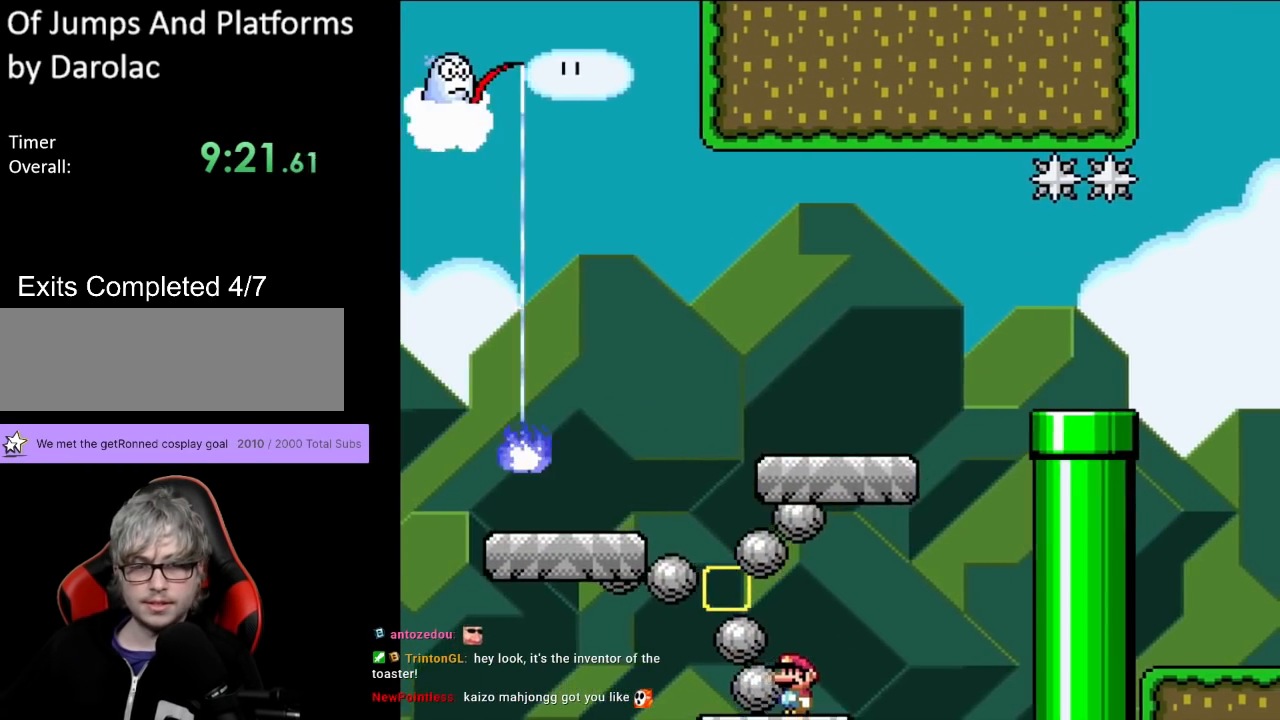
{"buttons": ["Y", "DPAD_LEFT"], "events": [[500, "DPAD_LEFT", "down"]]}
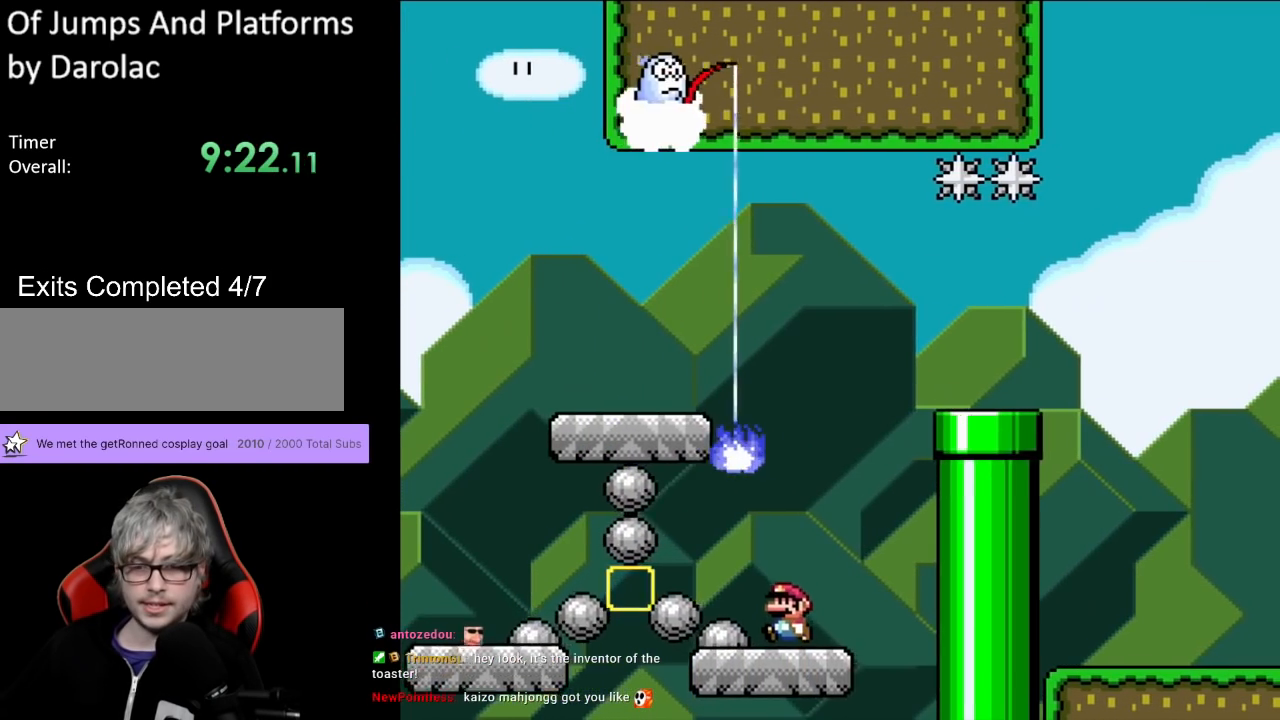
{"buttons": ["Y"], "events": [[17, "DPAD_UP", "down"], [117, "DPAD_UP", "up"], [150, "DPAD_LEFT", "up"]]}
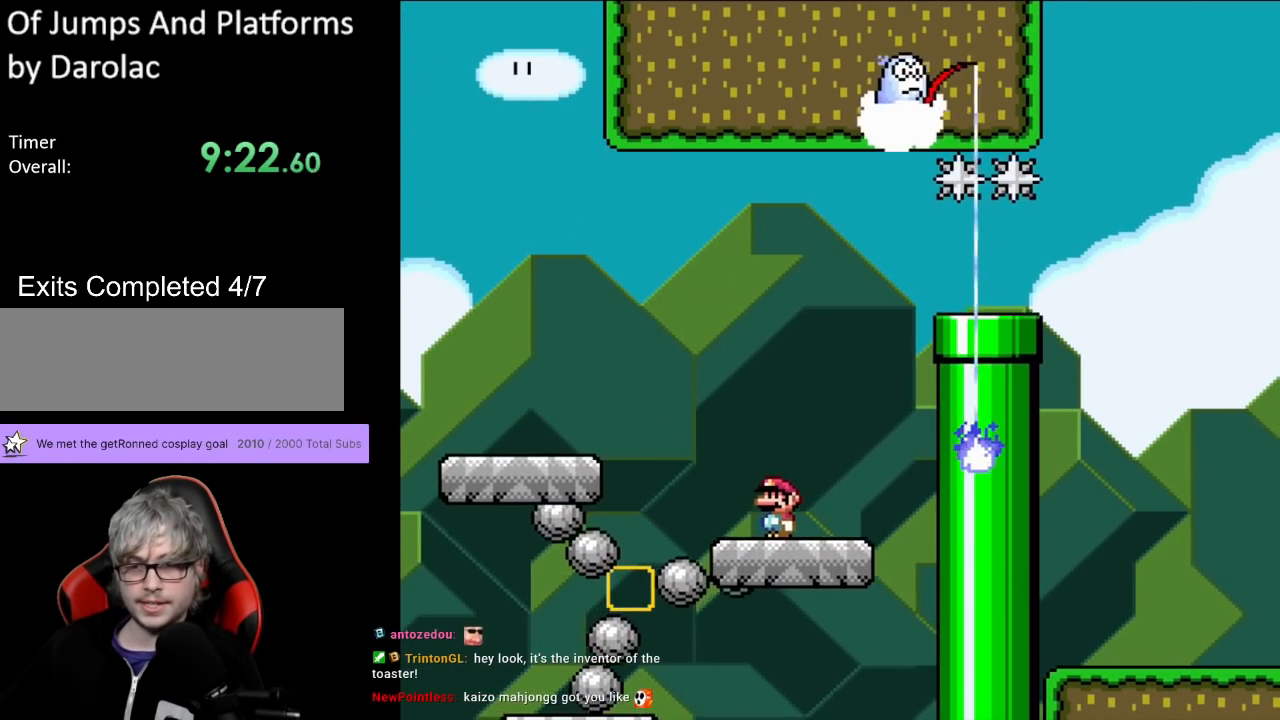
{"buttons": ["Y", "DPAD_RIGHT"], "events": [[483, "DPAD_RIGHT", "down"]]}
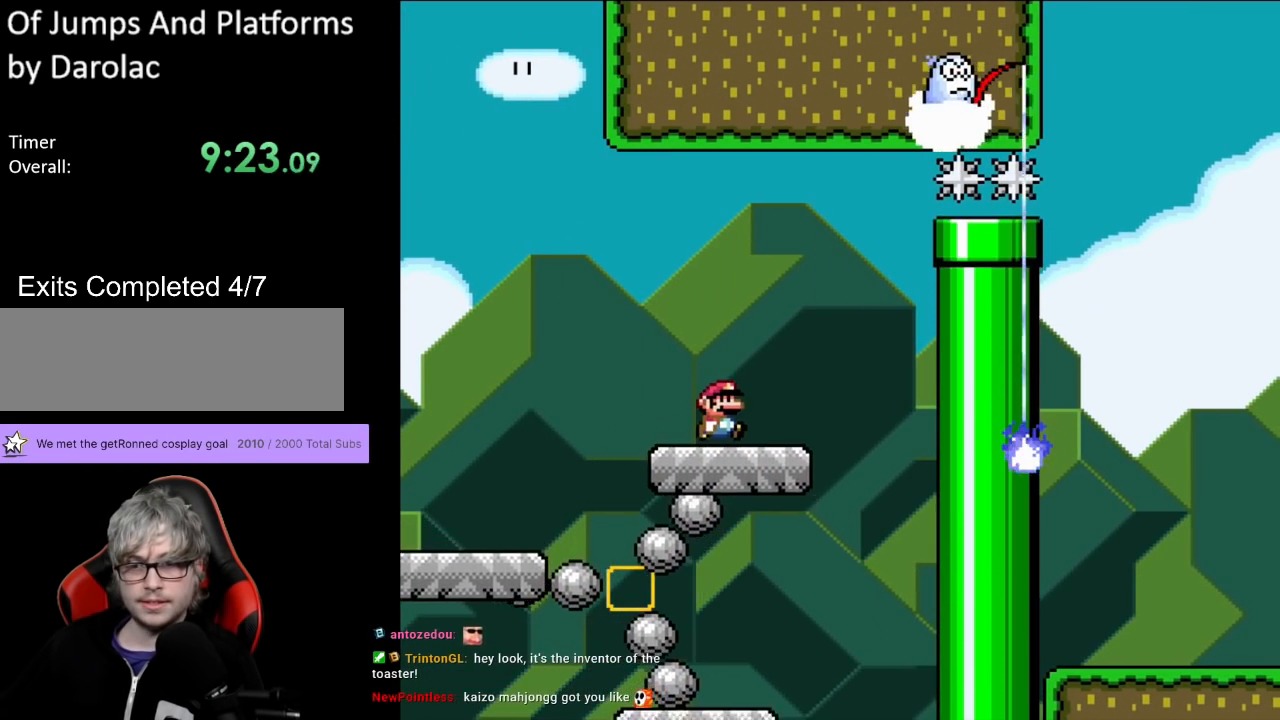
{"buttons": ["Y", "DPAD_RIGHT"], "events": [[100, "DPAD_RIGHT", "up"], [367, "DPAD_RIGHT", "down"], [417, "B", "down"], [500, "B", "up"]]}
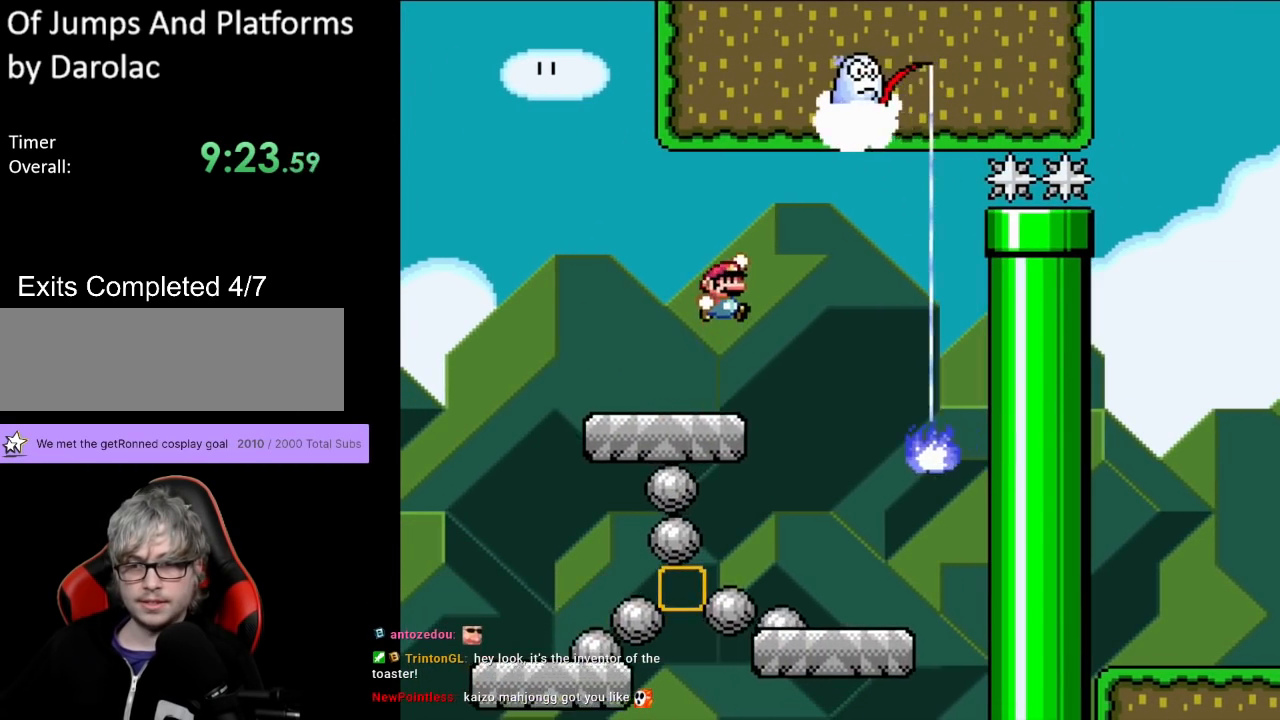
{"buttons": ["Y", "DPAD_LEFT"], "events": [[150, "B", "down"], [400, "DPAD_RIGHT", "up"], [400, "DPAD_UP", "down"], [417, "DPAD_LEFT", "down"], [433, "DPAD_UP", "up"], [500, "B", "up"]]}
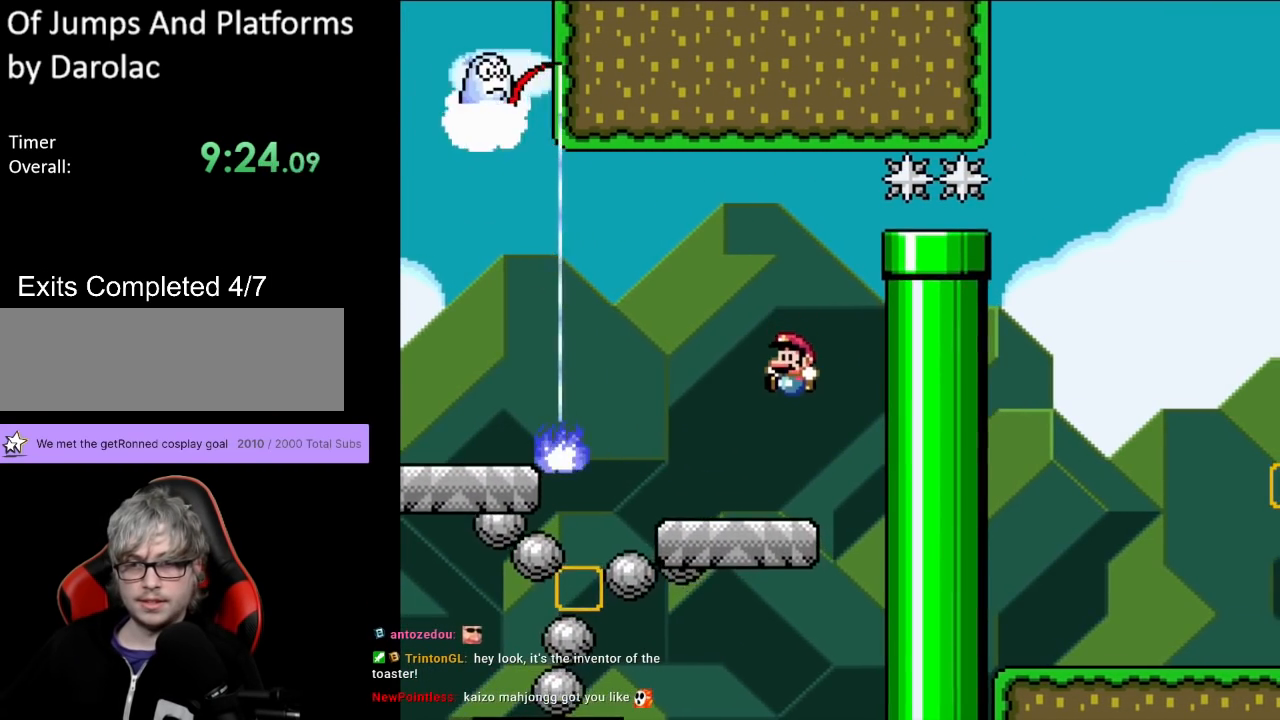
{"buttons": ["Y", "DPAD_RIGHT"], "events": [[117, "DPAD_LEFT", "up"], [300, "DPAD_RIGHT", "down"], [383, "B", "down"], [483, "B", "up"]]}
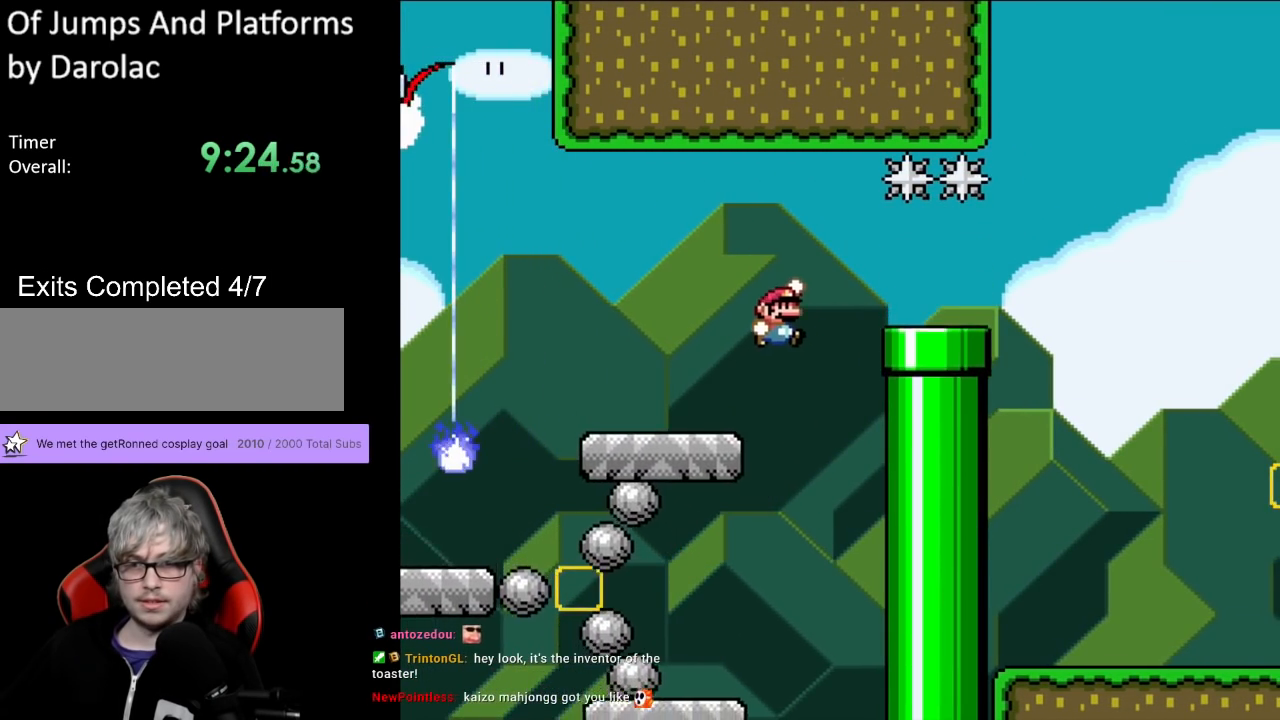
{"buttons": ["B", "Y", "DPAD_RIGHT"], "events": [[83, "B", "down"]]}
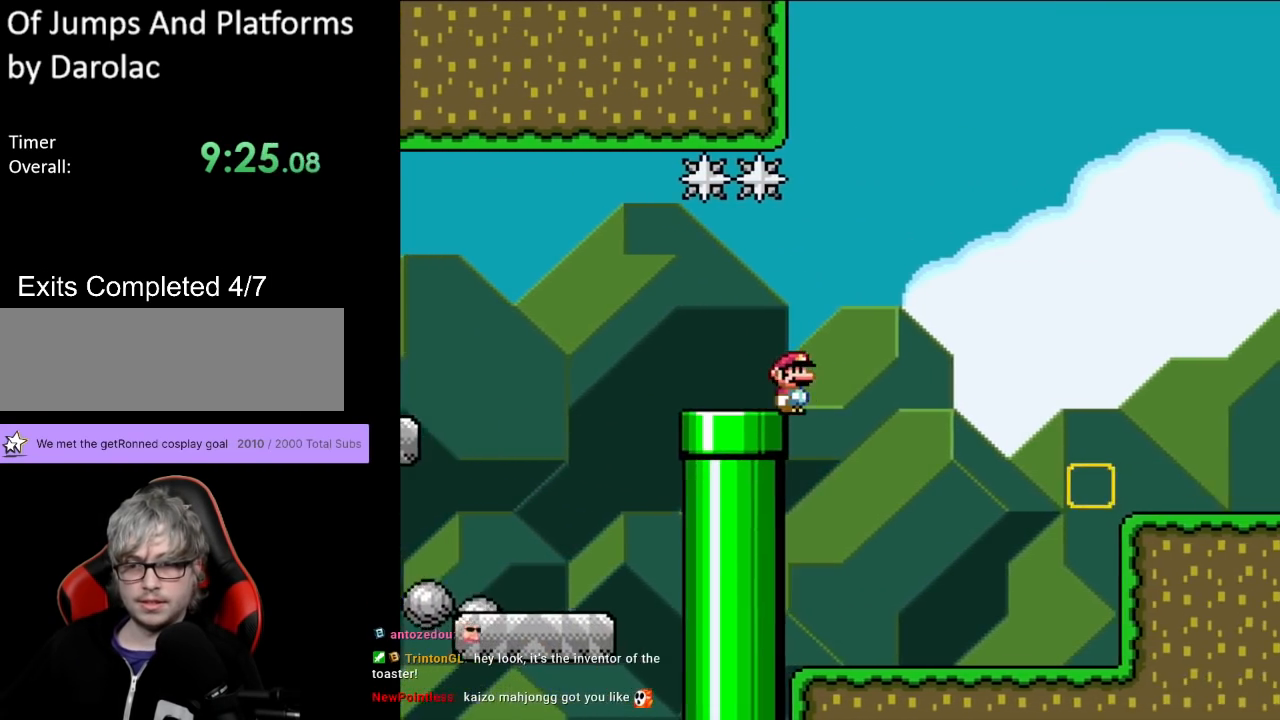
{"buttons": ["Y", "DPAD_UP", "DPAD_LEFT"], "events": [[83, "B", "up"], [400, "DPAD_RIGHT", "up"], [400, "DPAD_UP", "down"], [417, "DPAD_LEFT", "down"], [433, "DPAD_UP", "up"], [500, "DPAD_UP", "down"]]}